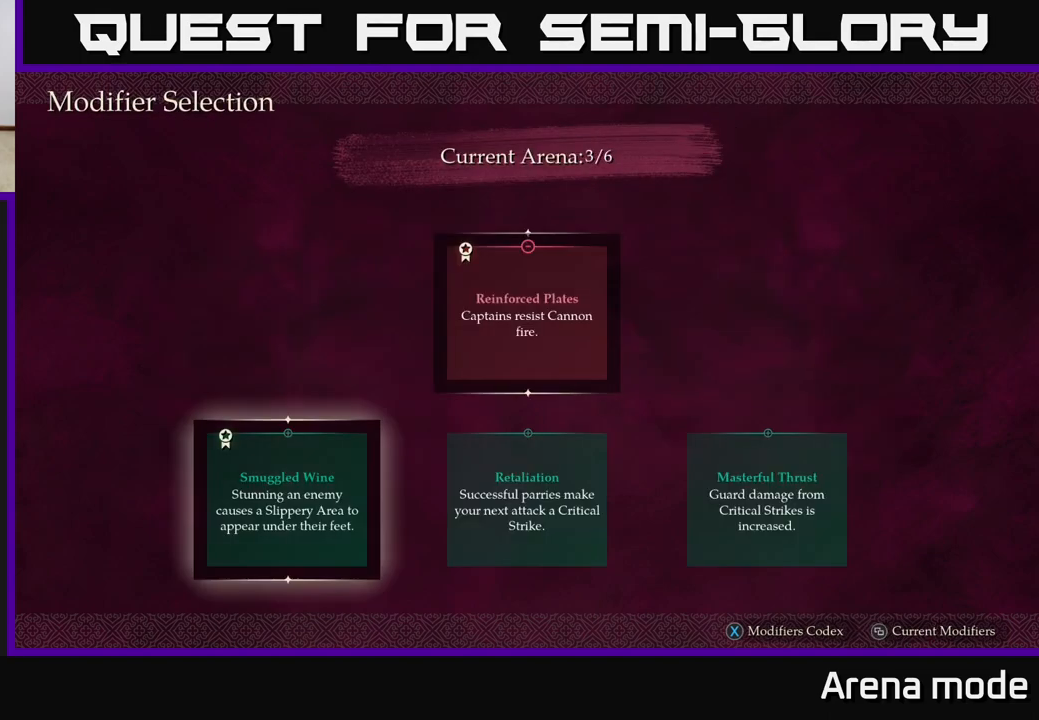
Gameplay with a controller (Xbox layout); each line is a JSON object with the inputs held at the frame after it. "events" lists button and stick changes between this image and that frame as [ms after this image, input, new state], when the widget could be followed in between.
{"buttons": [], "left_stick": "center", "right_stick": "center", "events": []}
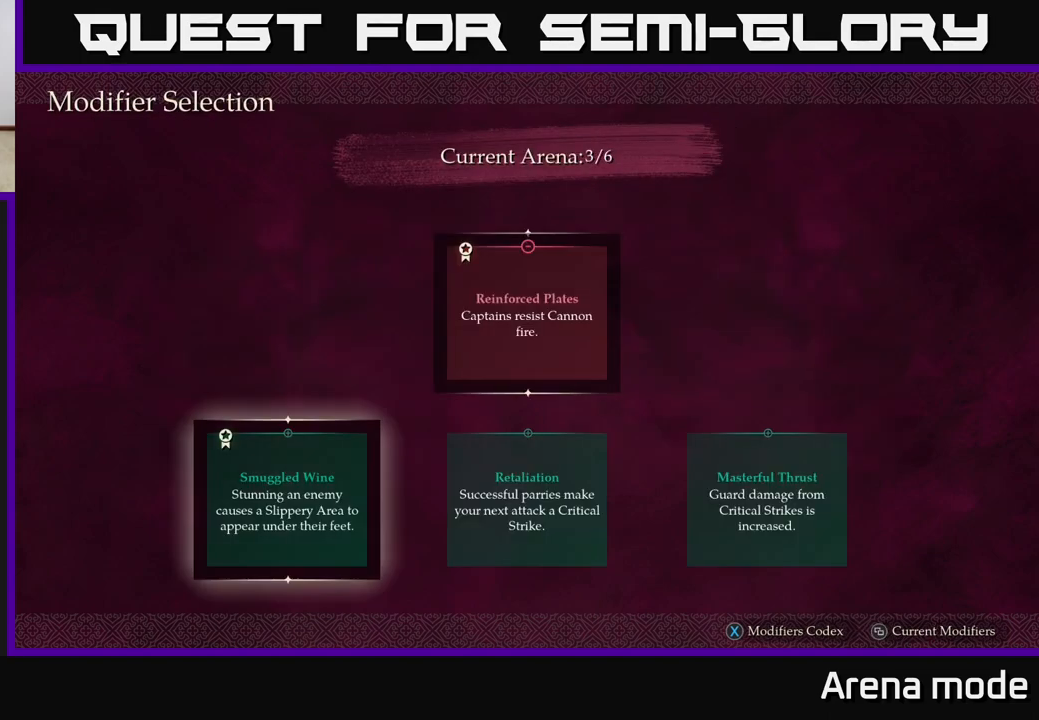
{"buttons": [], "left_stick": "center", "right_stick": "center", "events": []}
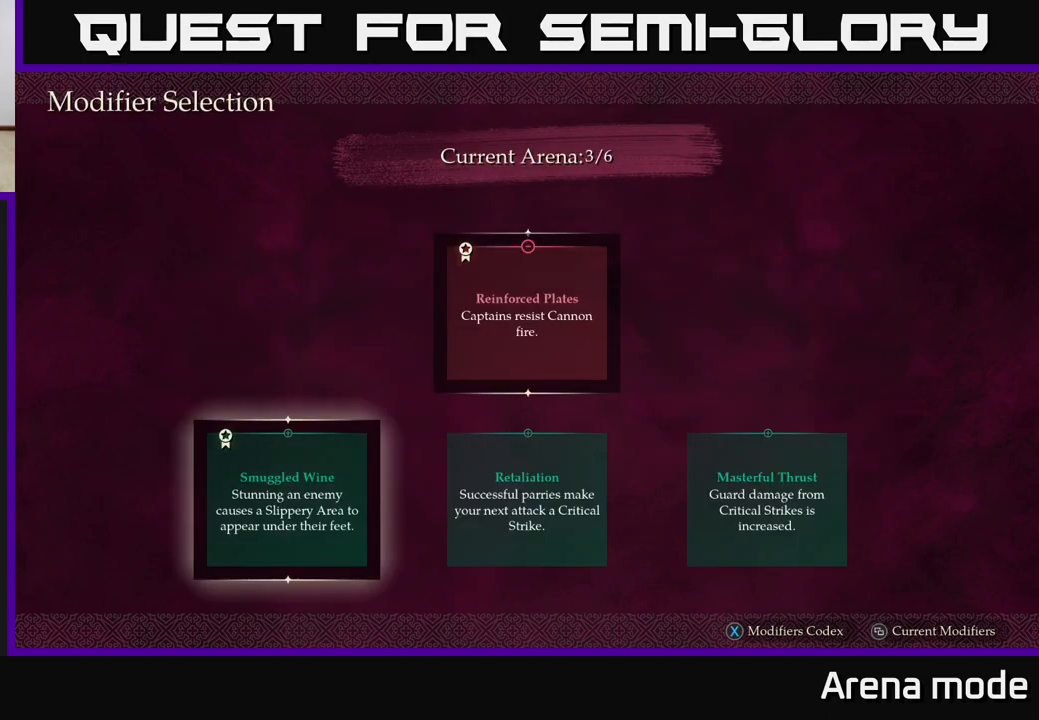
{"buttons": [], "left_stick": "center", "right_stick": "center", "events": []}
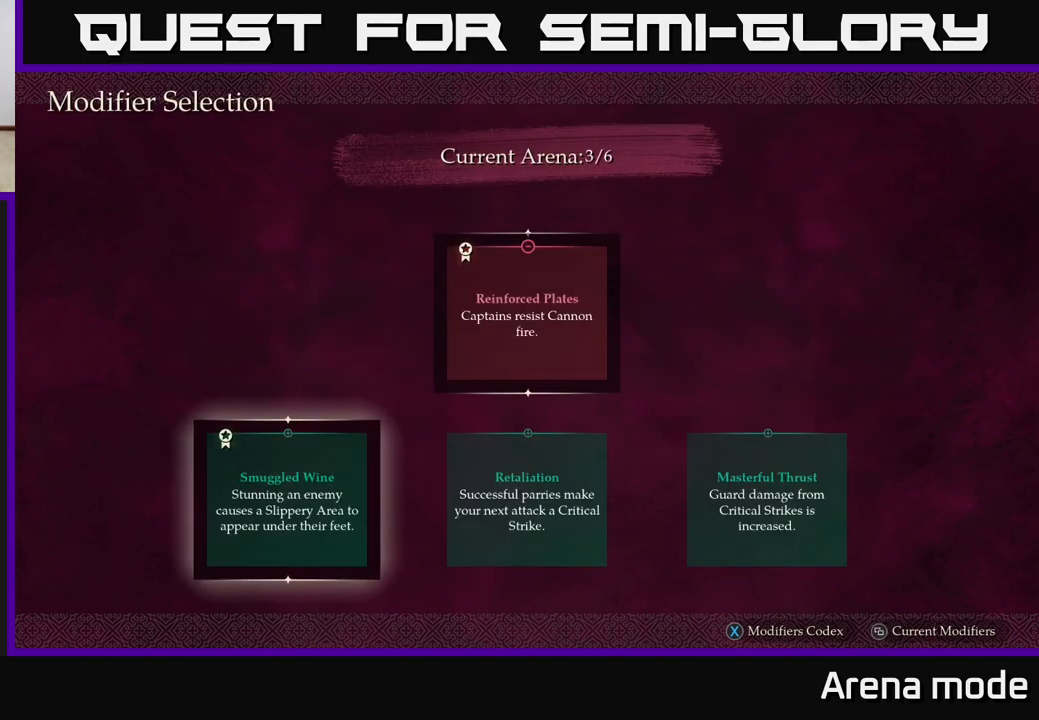
{"buttons": [], "left_stick": "center", "right_stick": "center", "events": []}
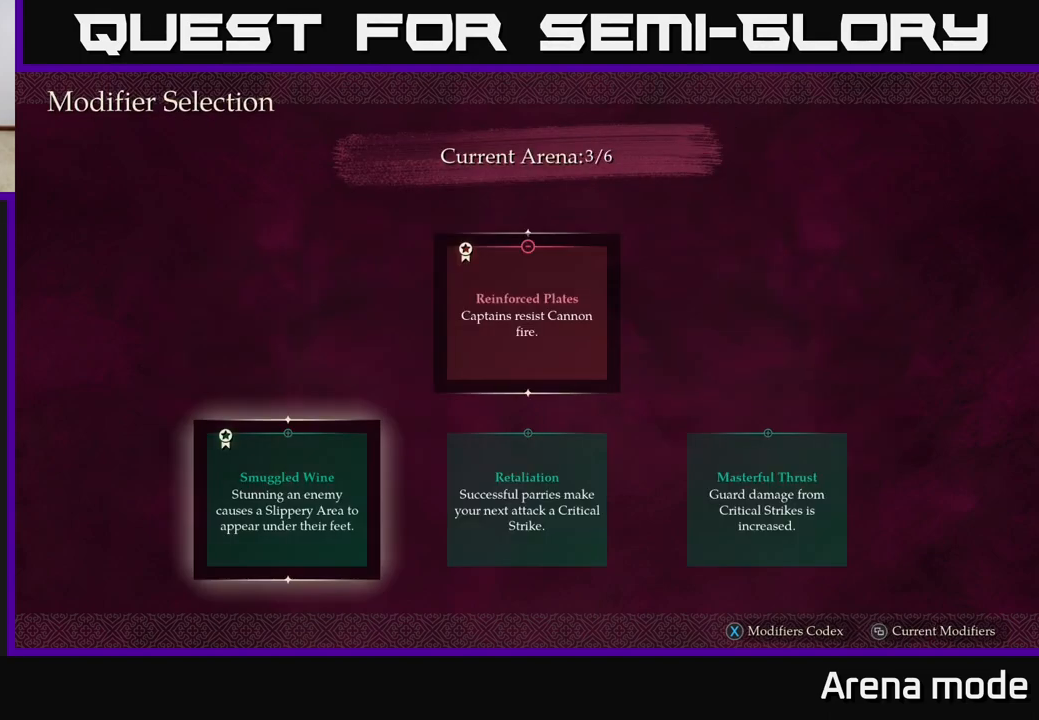
{"buttons": [], "left_stick": "center", "right_stick": "center", "events": []}
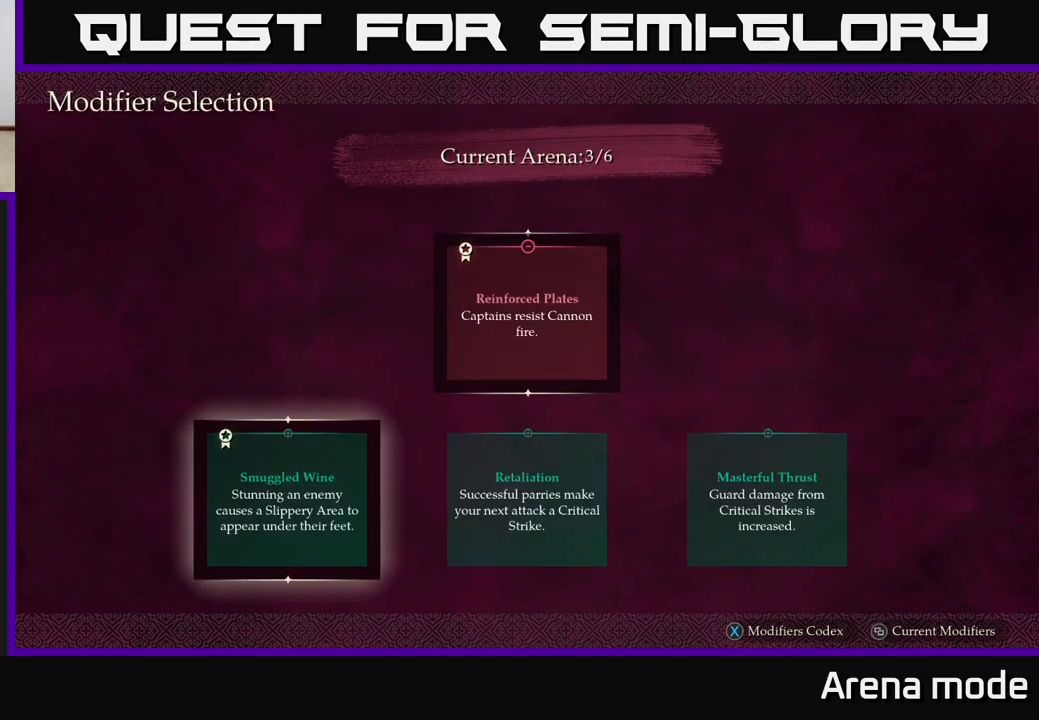
{"buttons": [], "left_stick": "right", "right_stick": "center", "events": [[417, "left_stick", "right"]]}
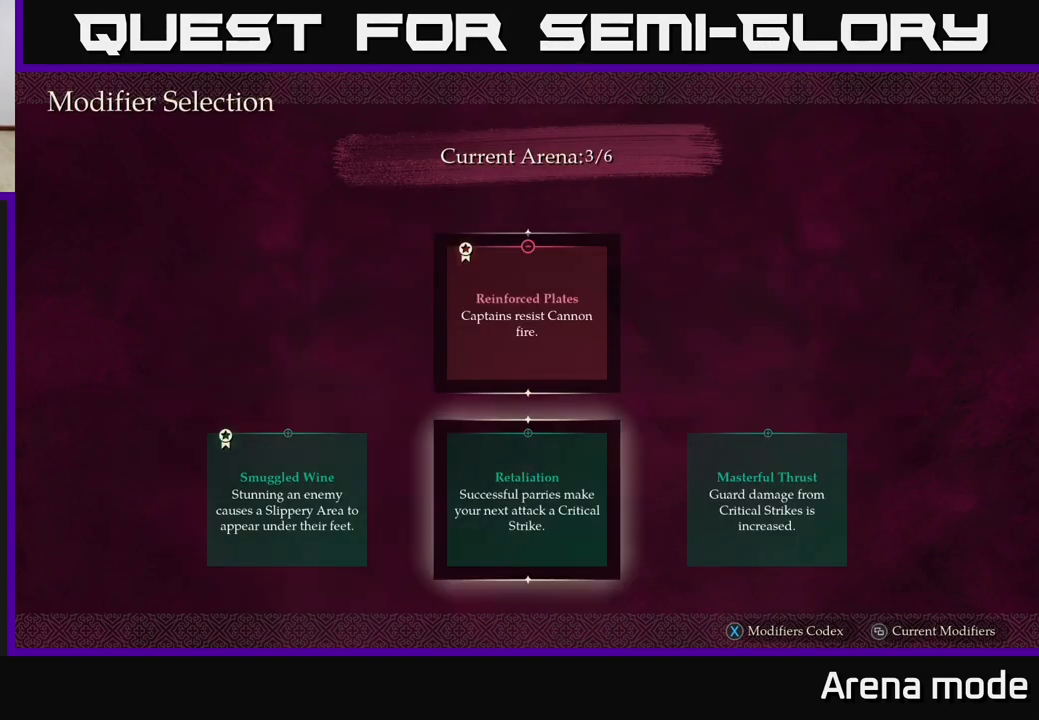
{"buttons": [], "left_stick": "right", "right_stick": "center", "events": [[83, "left_stick", "center"], [200, "left_stick", "left"], [350, "left_stick", "center"], [433, "left_stick", "right"]]}
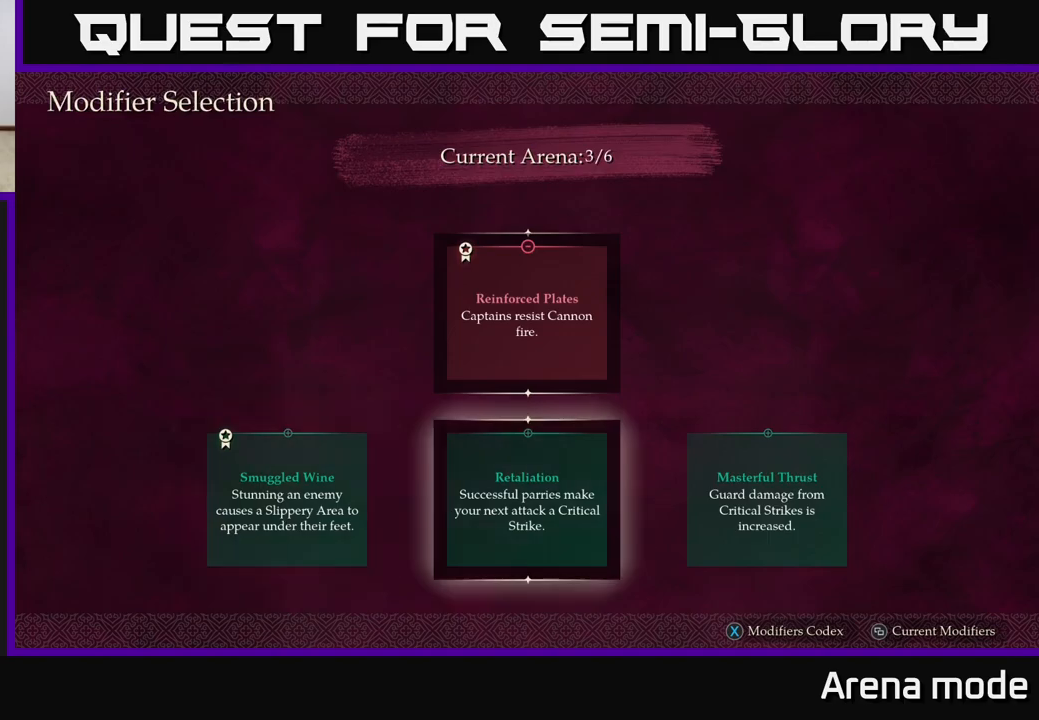
{"buttons": ["A"], "left_stick": "center", "right_stick": "center", "events": [[100, "left_stick", "center"], [450, "A", "down"]]}
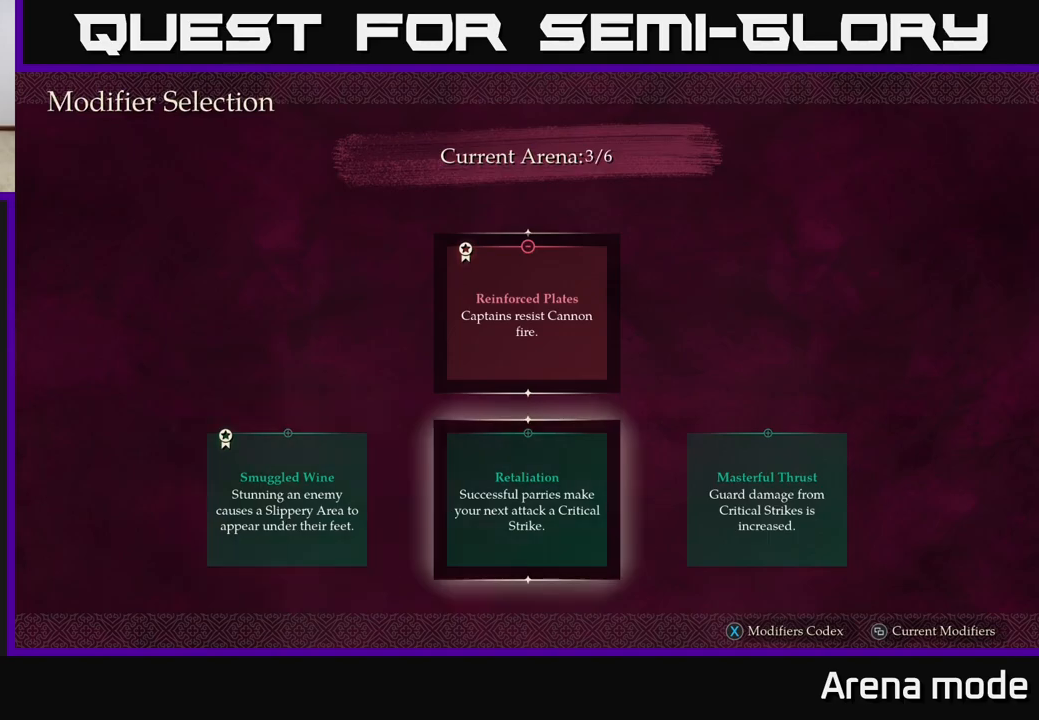
{"buttons": [], "left_stick": "center", "right_stick": "center", "events": [[50, "A", "up"]]}
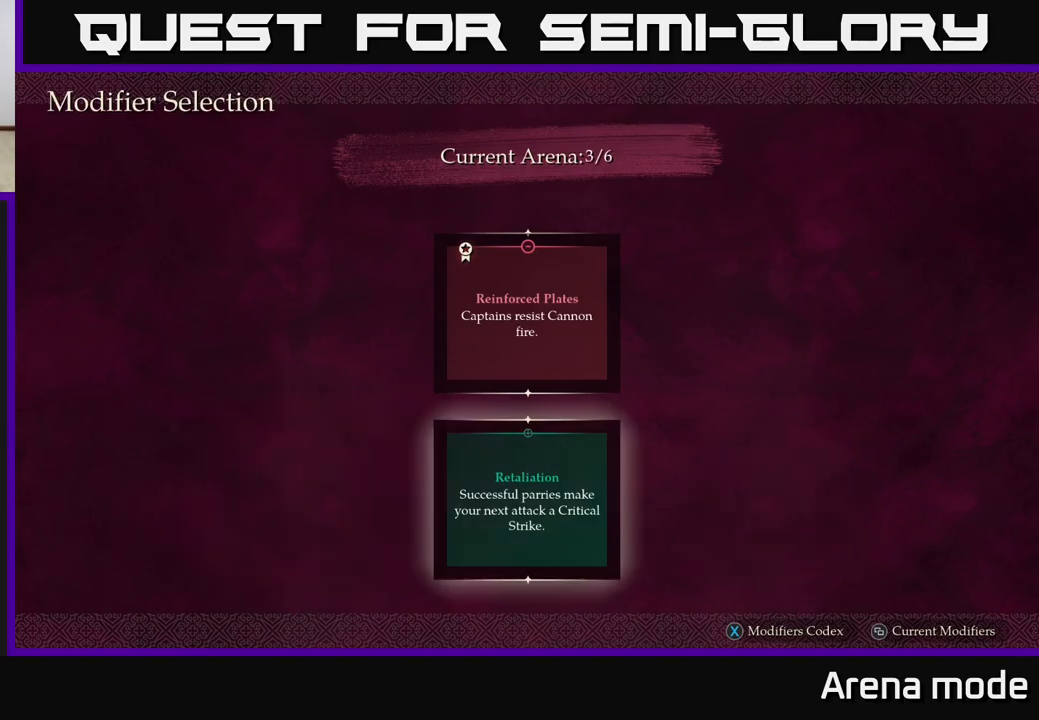
{"buttons": [], "left_stick": "center", "right_stick": "center", "events": []}
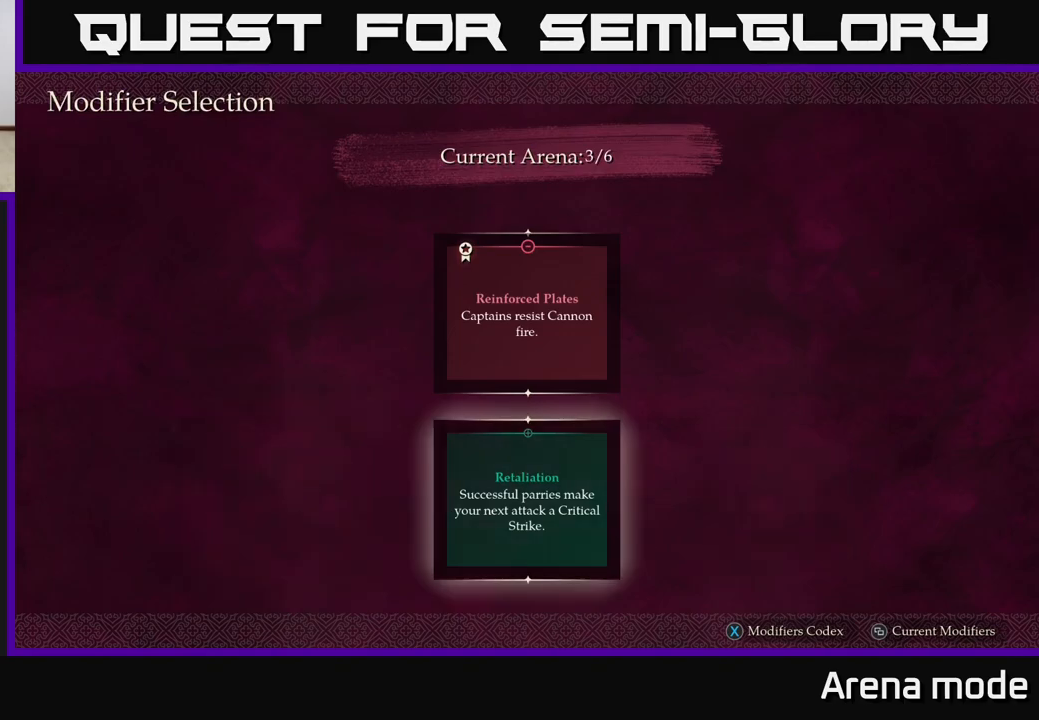
{"buttons": [], "left_stick": "center", "right_stick": "center", "events": []}
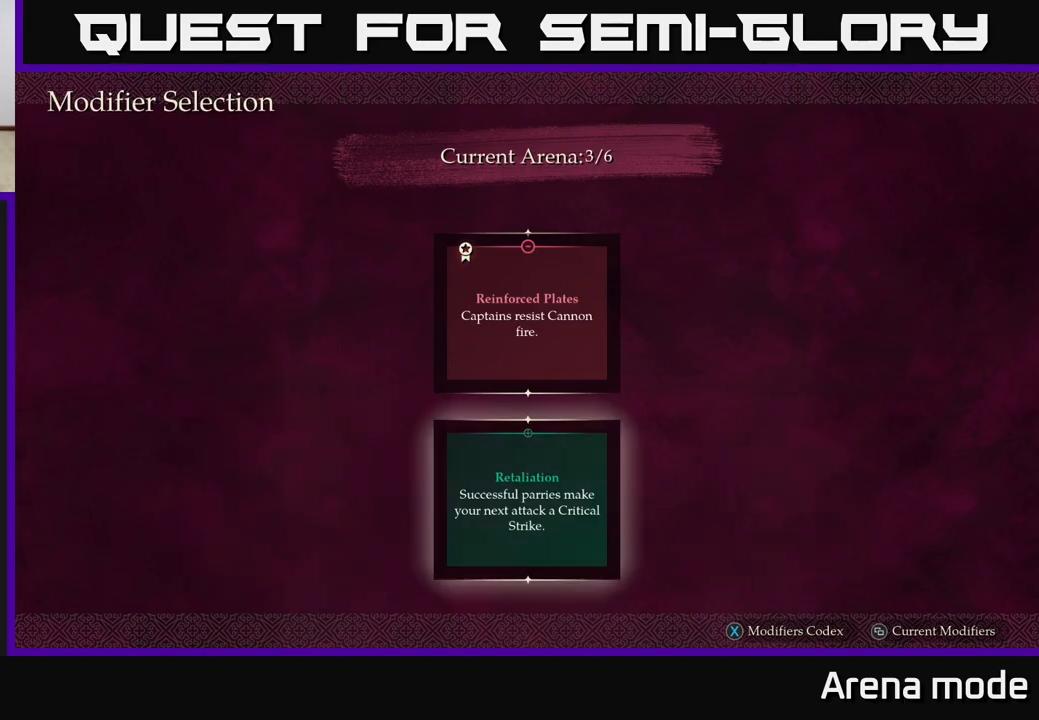
{"buttons": [], "left_stick": "center", "right_stick": "center", "events": []}
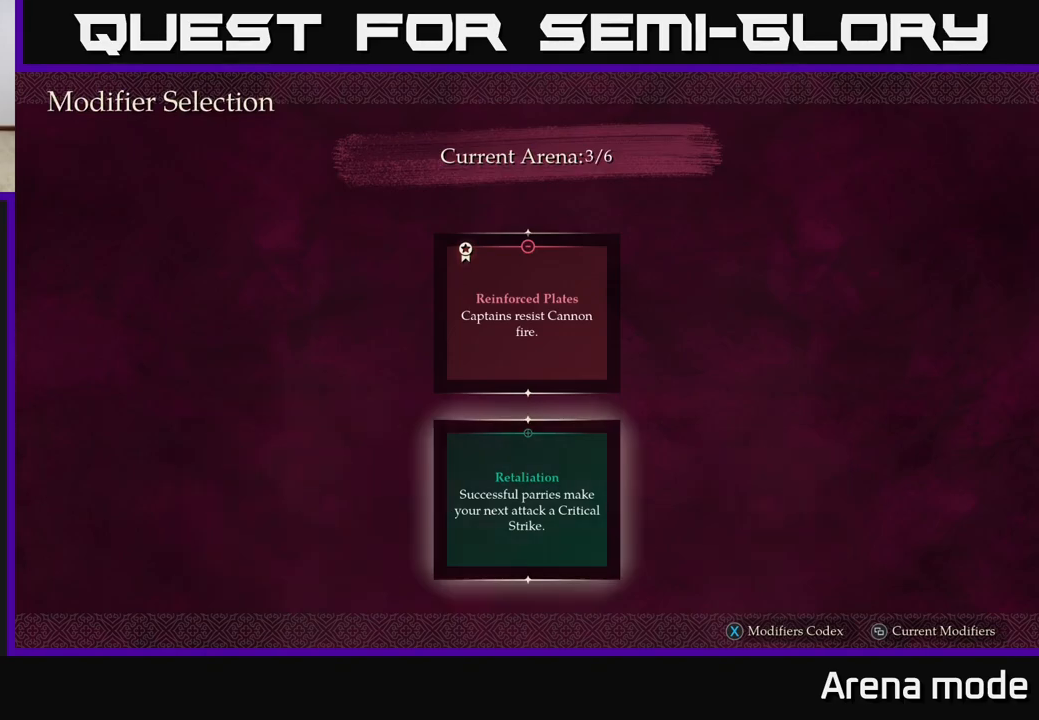
{"buttons": [], "left_stick": "center", "right_stick": "center", "events": []}
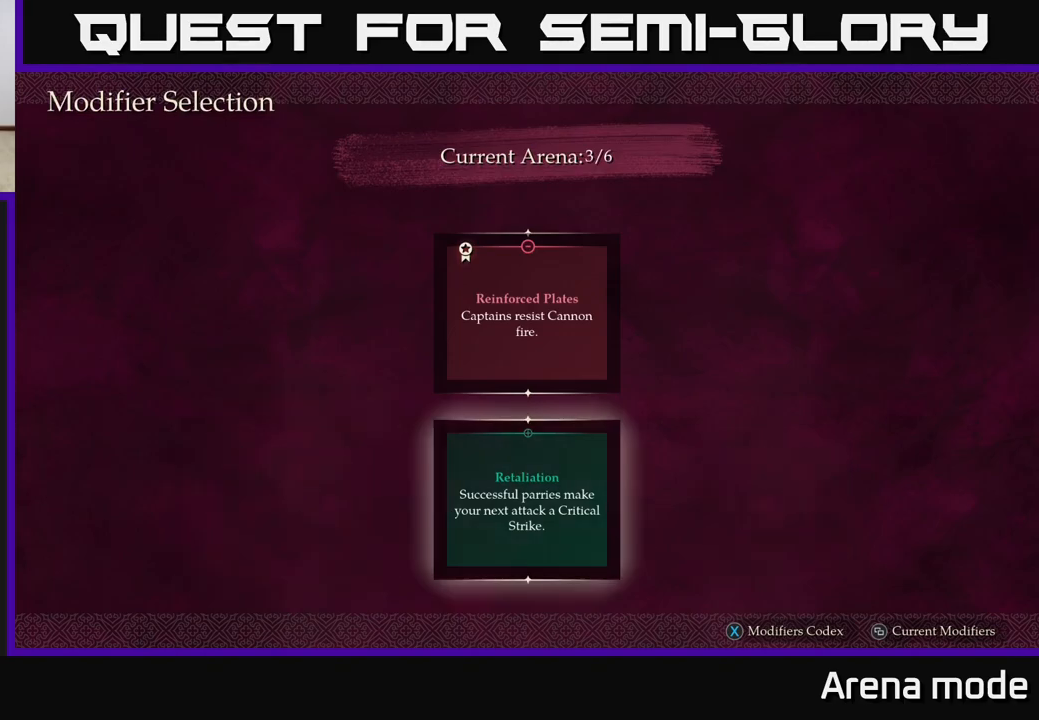
{"buttons": [], "left_stick": "center", "right_stick": "center", "events": []}
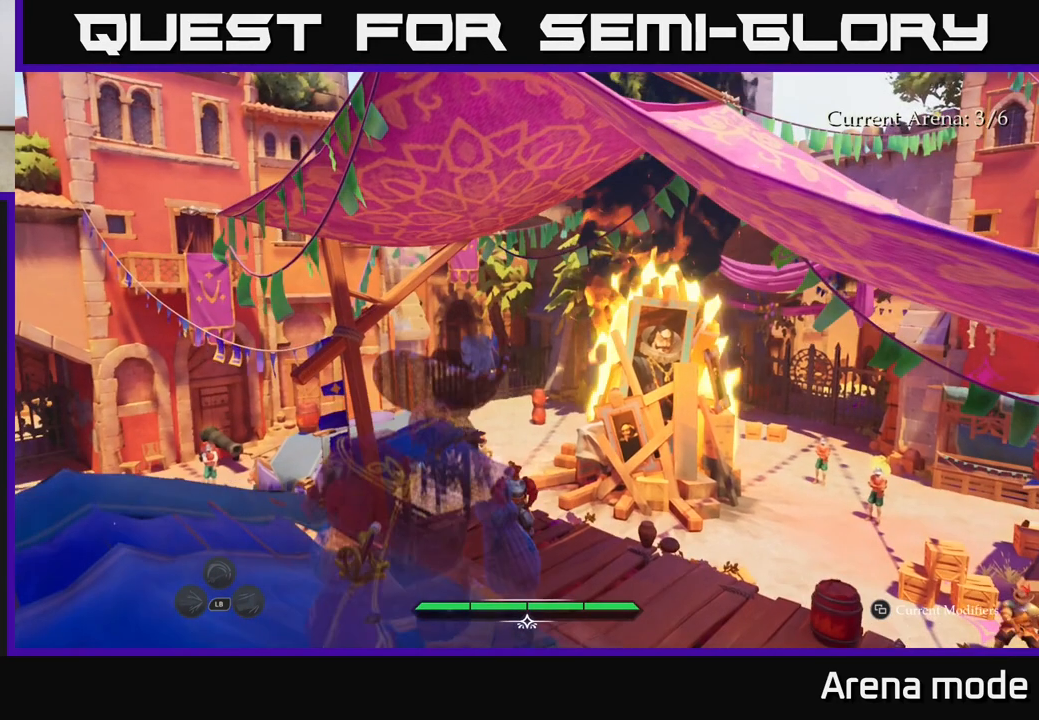
{"buttons": [], "left_stick": "center", "right_stick": "center", "events": []}
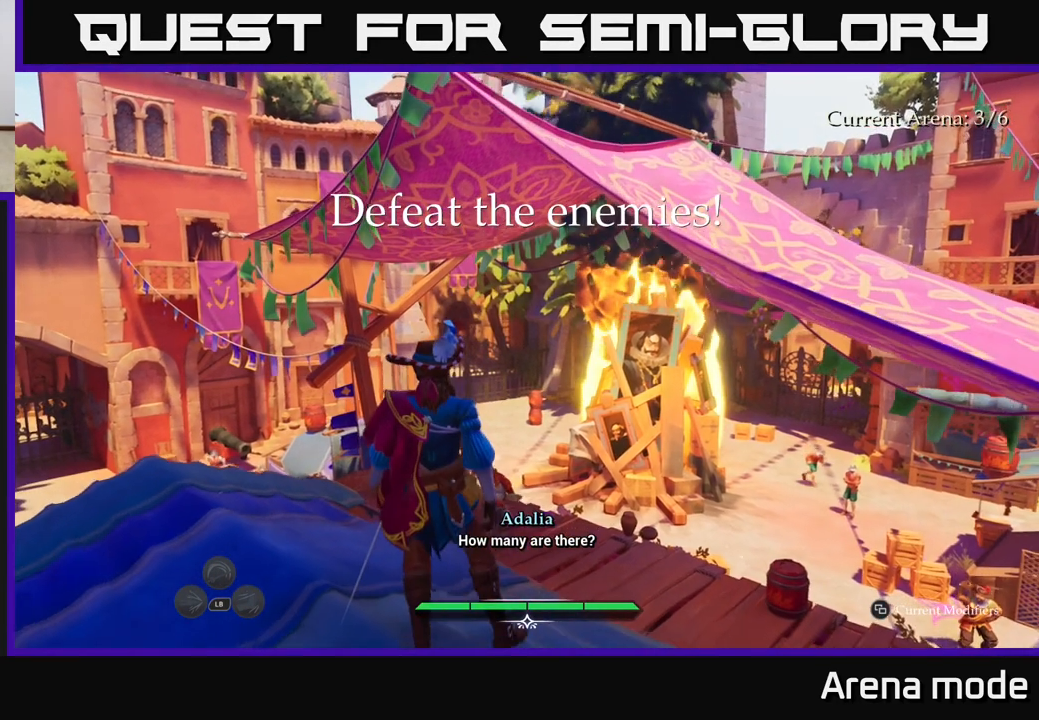
{"buttons": [], "left_stick": "center", "right_stick": "center", "events": [[100, "right_stick", "down-right"], [500, "right_stick", "center"]]}
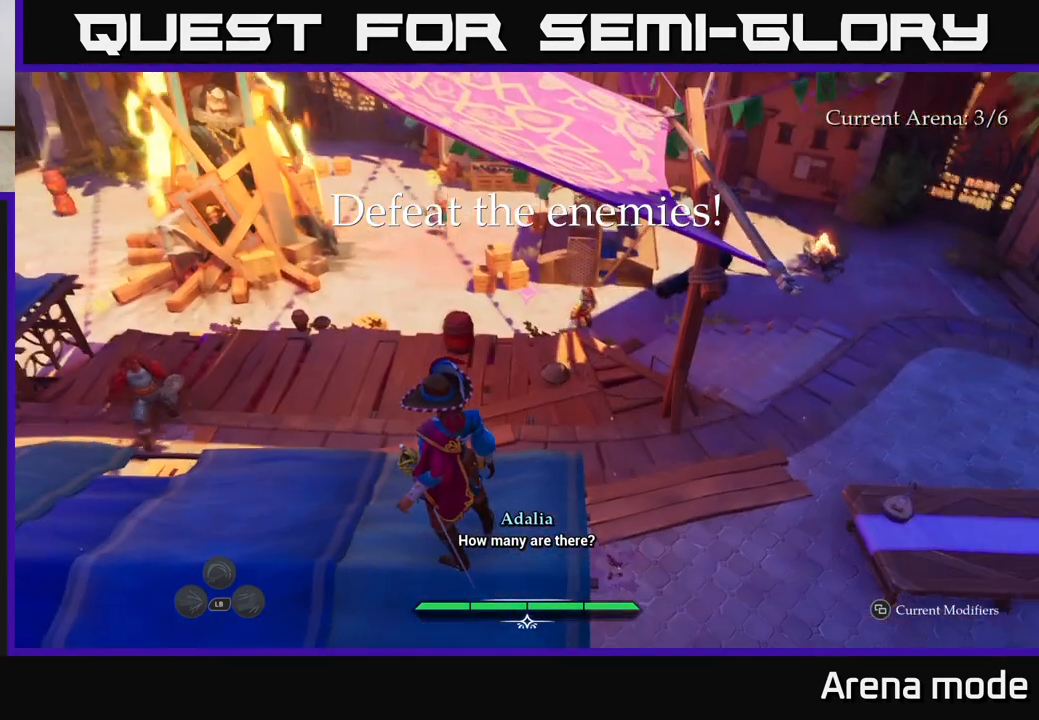
{"buttons": [], "left_stick": "center", "right_stick": "left", "events": [[433, "right_stick", "left"]]}
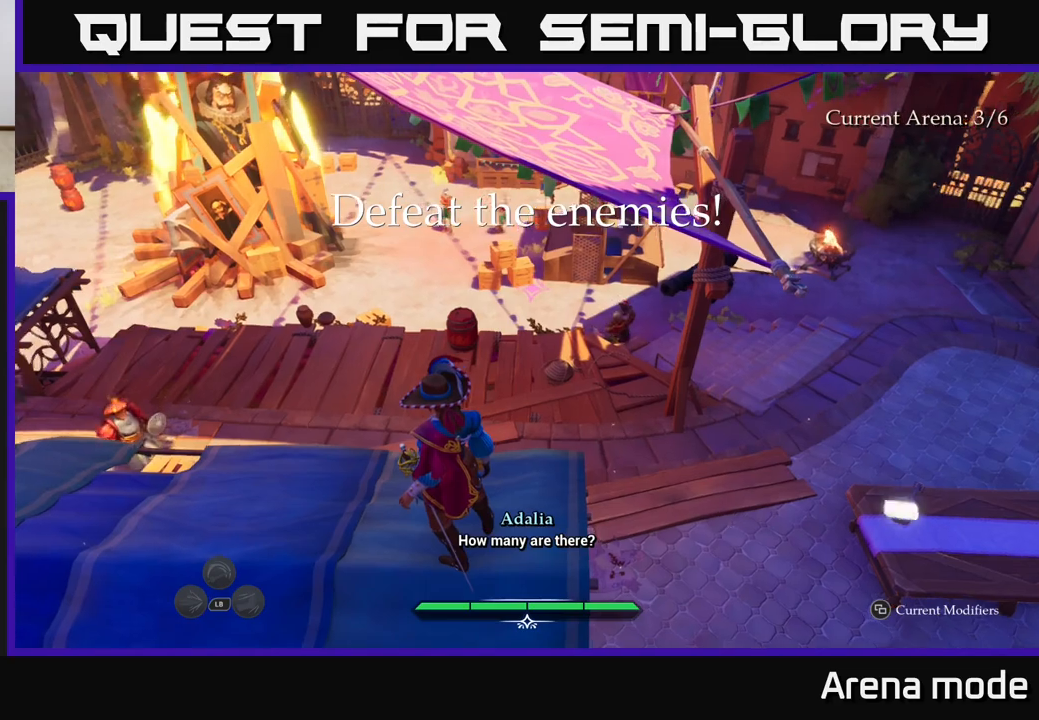
{"buttons": [], "left_stick": "up-left", "right_stick": "center", "events": [[217, "left_stick", "left"], [267, "right_stick", "center"], [417, "left_stick", "up-left"]]}
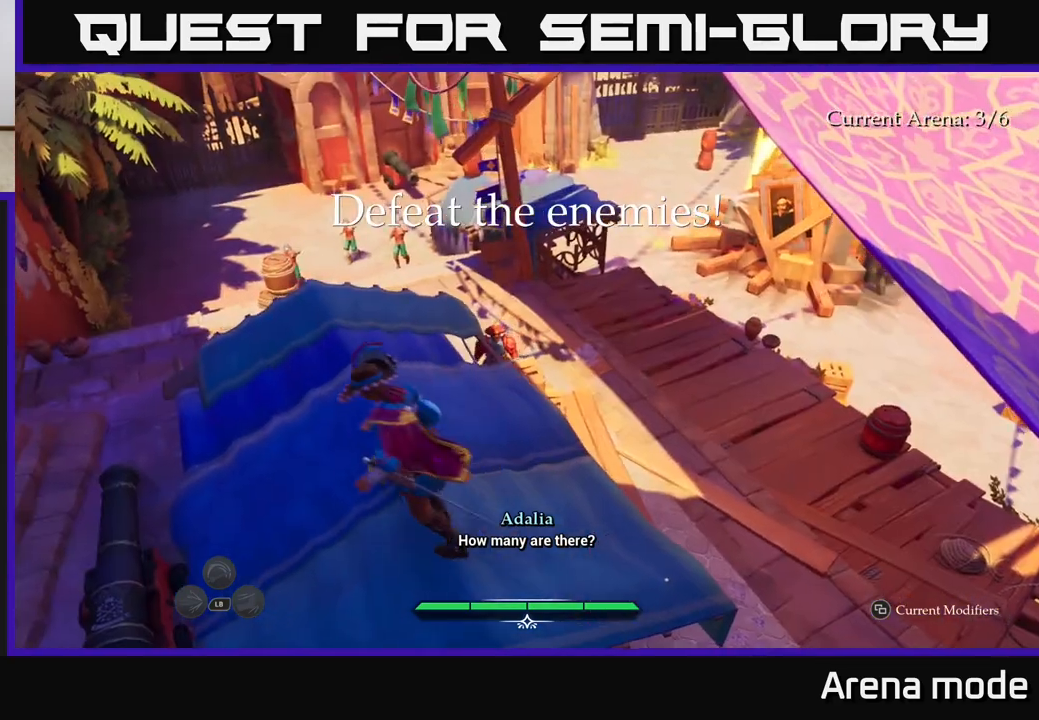
{"buttons": ["L2"], "left_stick": "up", "right_stick": "center", "events": [[33, "right_stick", "left"], [67, "L2", "down"], [183, "left_stick", "up"], [300, "right_stick", "center"]]}
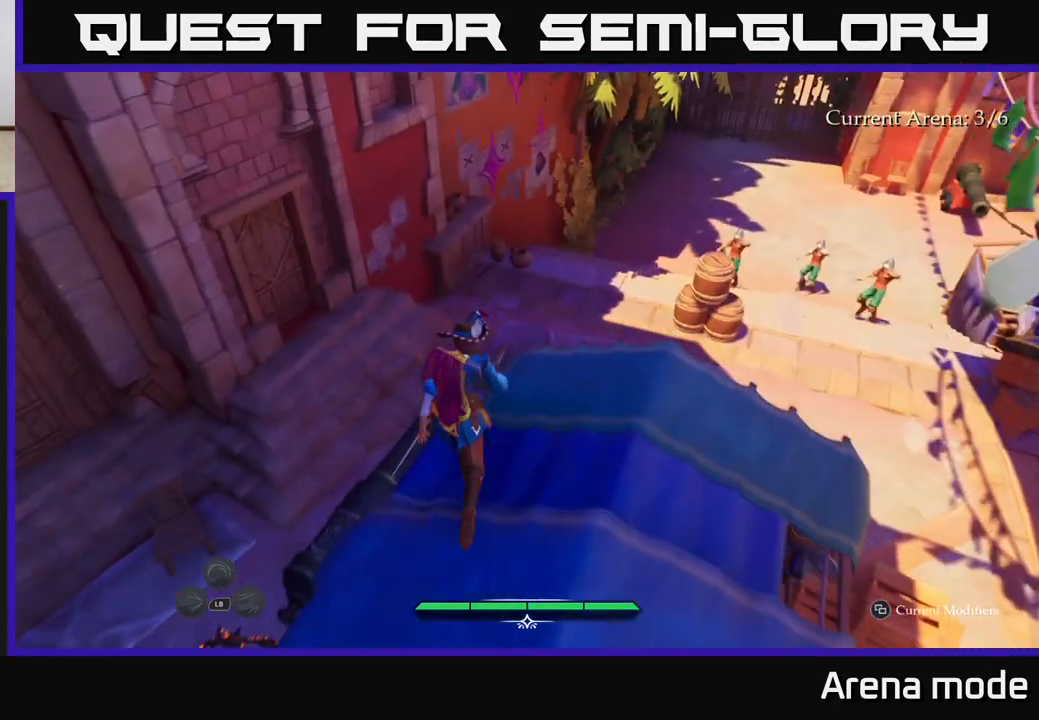
{"buttons": ["L2"], "left_stick": "up-right", "right_stick": "center", "events": [[117, "right_stick", "right"], [433, "left_stick", "up-right"], [433, "right_stick", "center"]]}
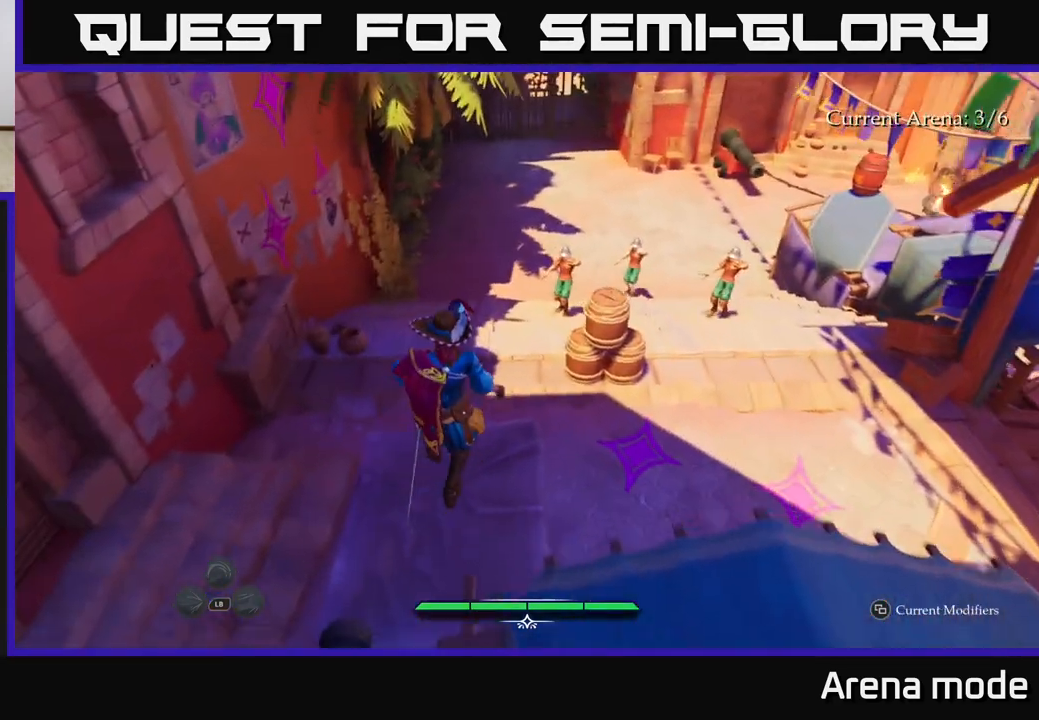
{"buttons": [], "left_stick": "right", "right_stick": "center", "events": [[167, "left_stick", "right"], [167, "right_stick", "right"], [233, "right_stick", "up-right"], [267, "L2", "up"], [450, "right_stick", "center"]]}
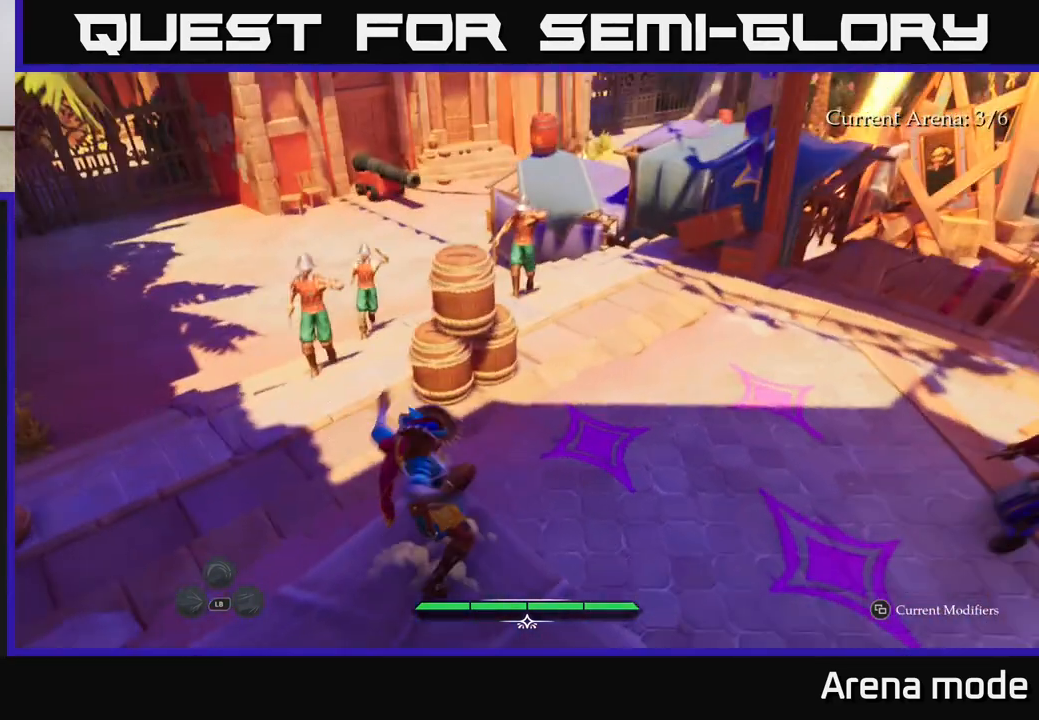
{"buttons": [], "left_stick": "center", "right_stick": "center", "events": [[33, "L2", "down"], [33, "left_stick", "up-right"], [167, "left_stick", "up"], [217, "R2", "down"], [333, "R2", "up"], [350, "left_stick", "up-left"], [400, "L2", "up"], [483, "left_stick", "center"]]}
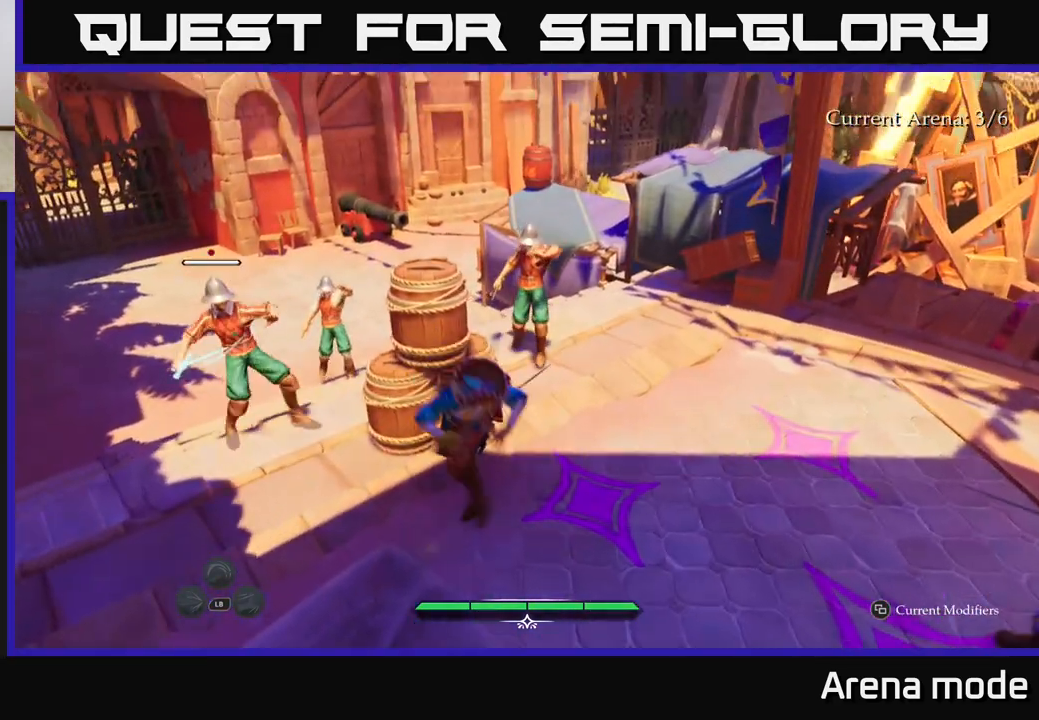
{"buttons": ["L2"], "left_stick": "up-left", "right_stick": "center", "events": [[200, "left_stick", "up-left"], [383, "L2", "down"]]}
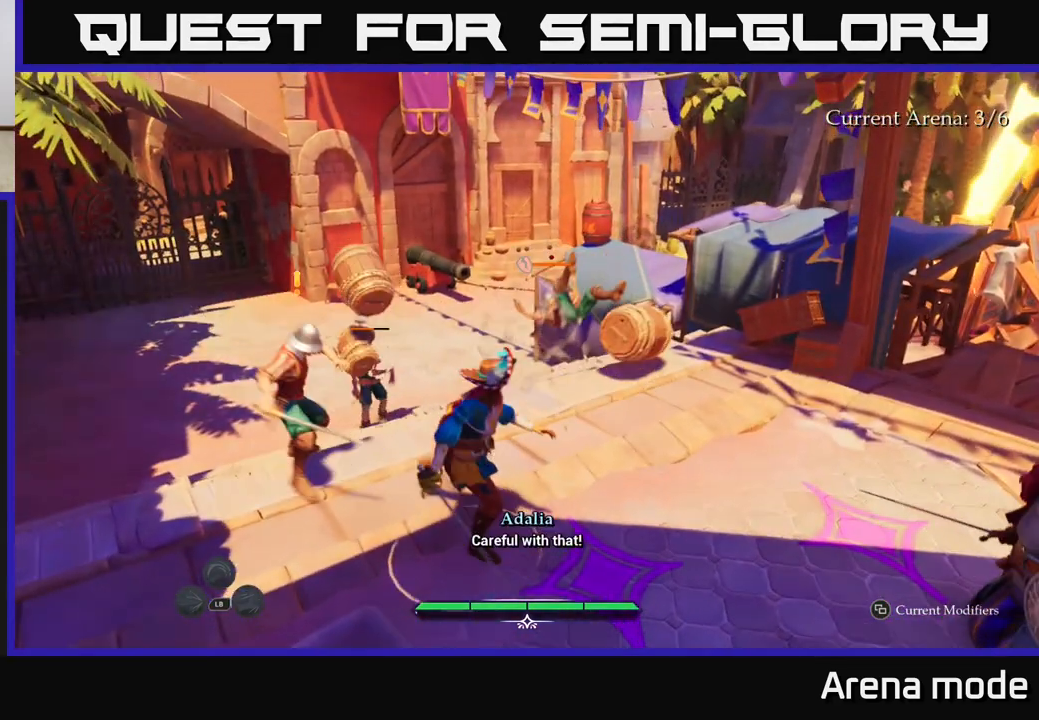
{"buttons": [], "left_stick": "left", "right_stick": "center", "events": [[67, "B", "down"], [167, "B", "up"], [367, "L2", "up"], [483, "left_stick", "left"]]}
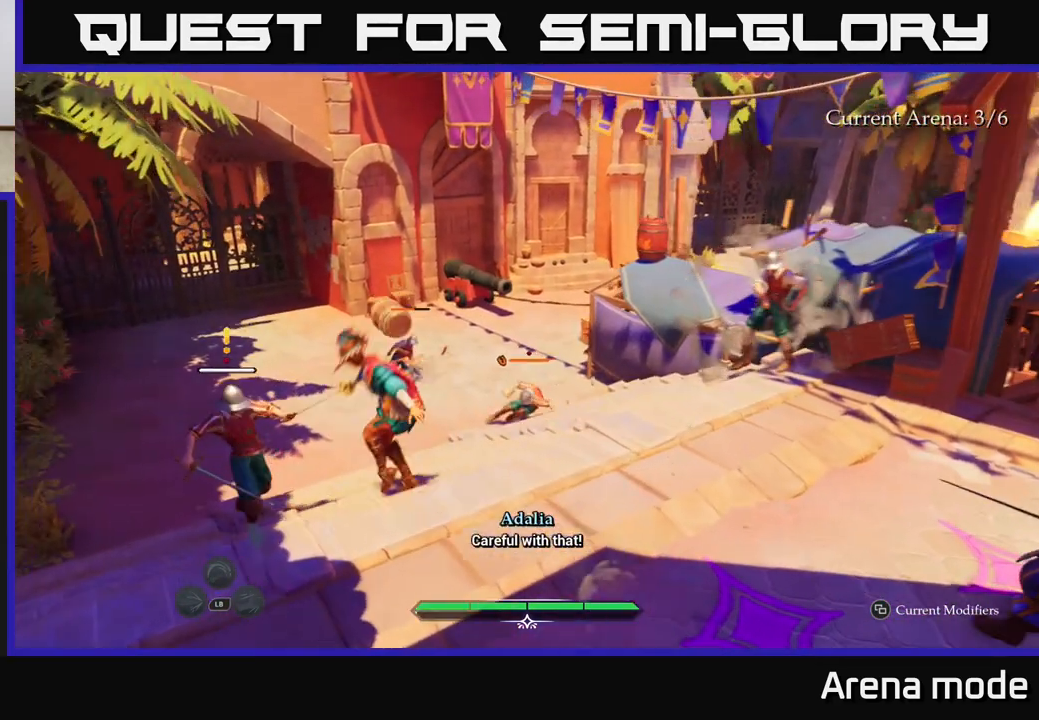
{"buttons": ["X"], "left_stick": "up-left", "right_stick": "center", "events": [[117, "X", "down"], [167, "X", "up"], [283, "left_stick", "up-left"], [433, "X", "down"]]}
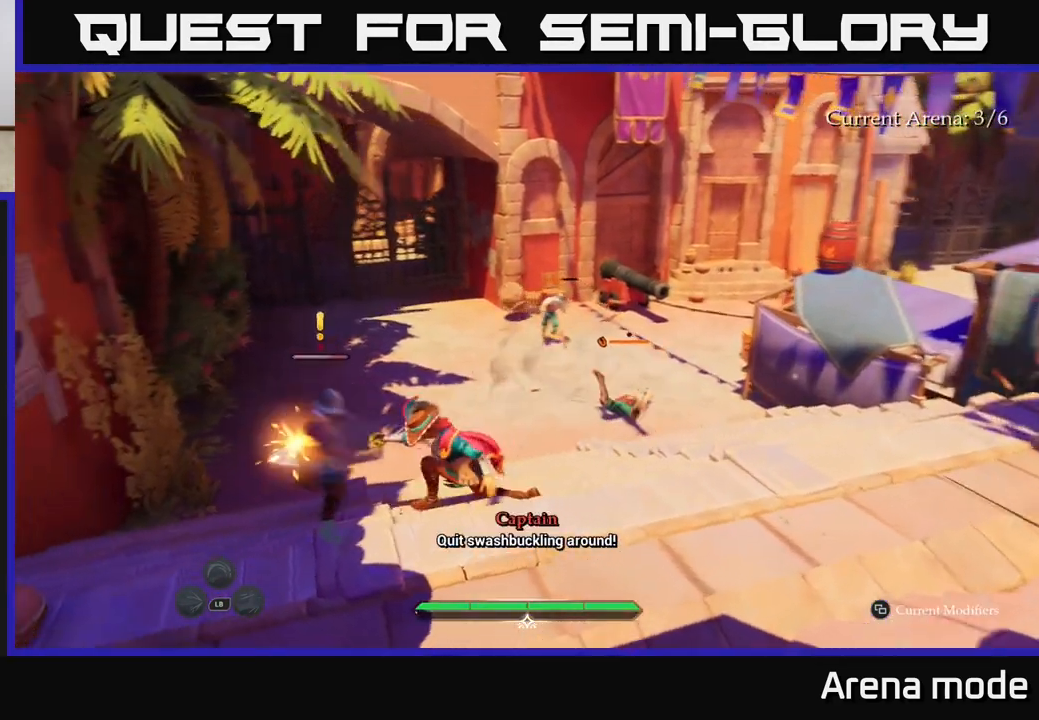
{"buttons": ["X"], "left_stick": "up-left", "right_stick": "center", "events": [[100, "X", "up"], [183, "X", "down"], [317, "X", "up"], [467, "X", "down"]]}
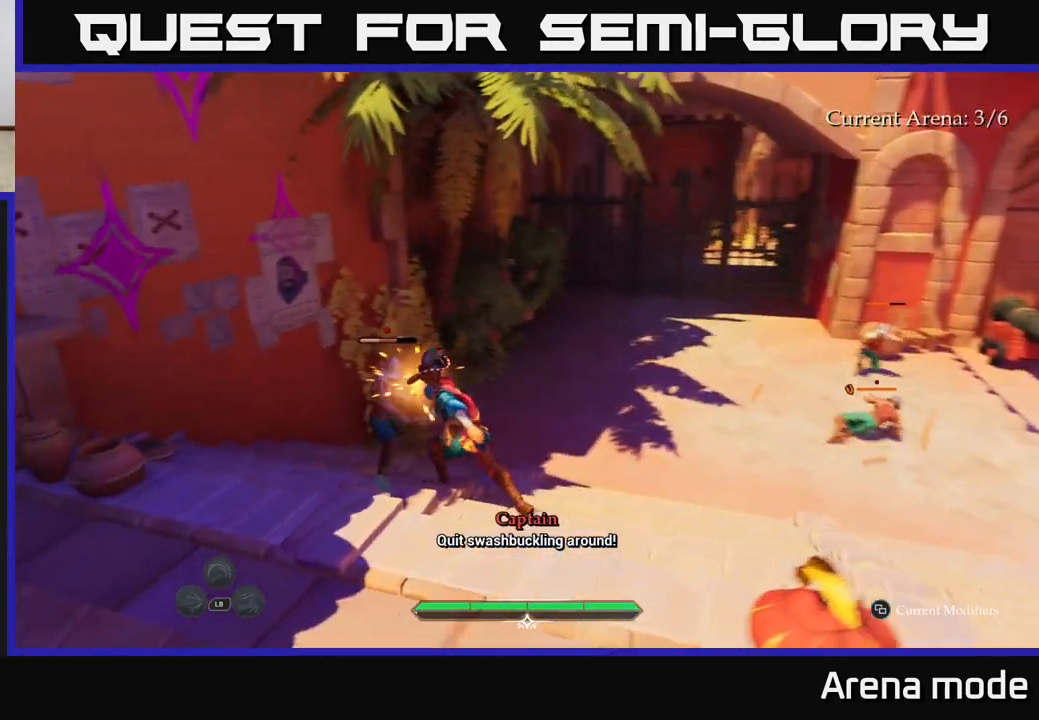
{"buttons": [], "left_stick": "up-right", "right_stick": "center", "events": [[33, "left_stick", "up"], [83, "X", "up"], [150, "X", "down"], [250, "X", "up"], [400, "left_stick", "up-right"]]}
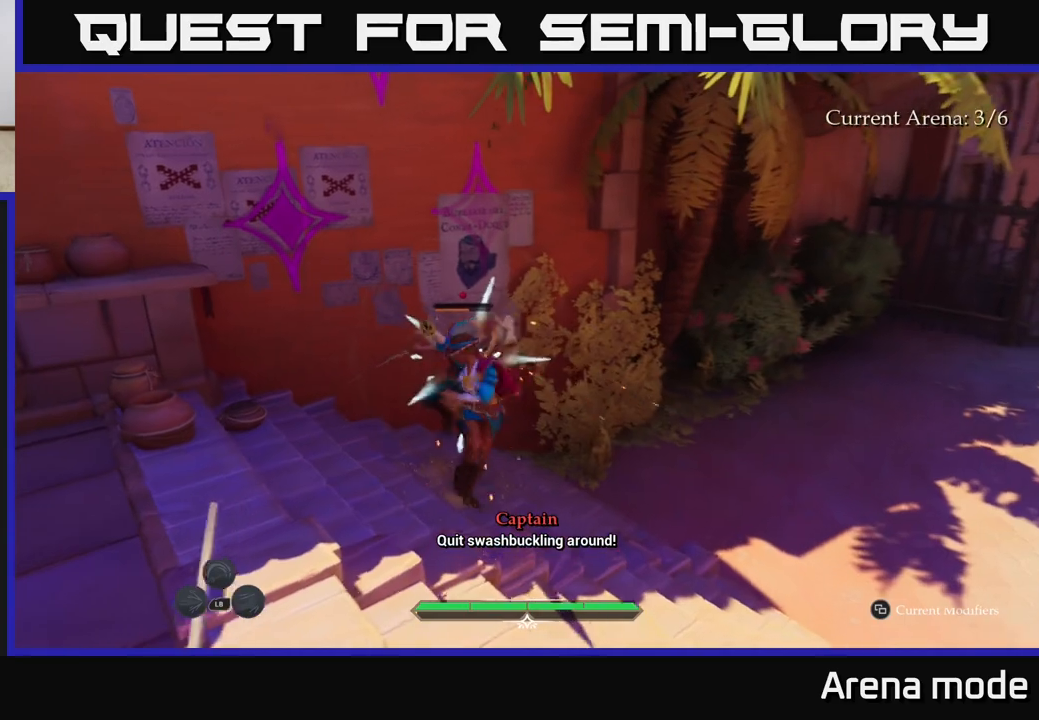
{"buttons": ["B"], "left_stick": "right", "right_stick": "center", "events": [[250, "left_stick", "right"], [333, "B", "down"], [433, "B", "up"], [500, "B", "down"]]}
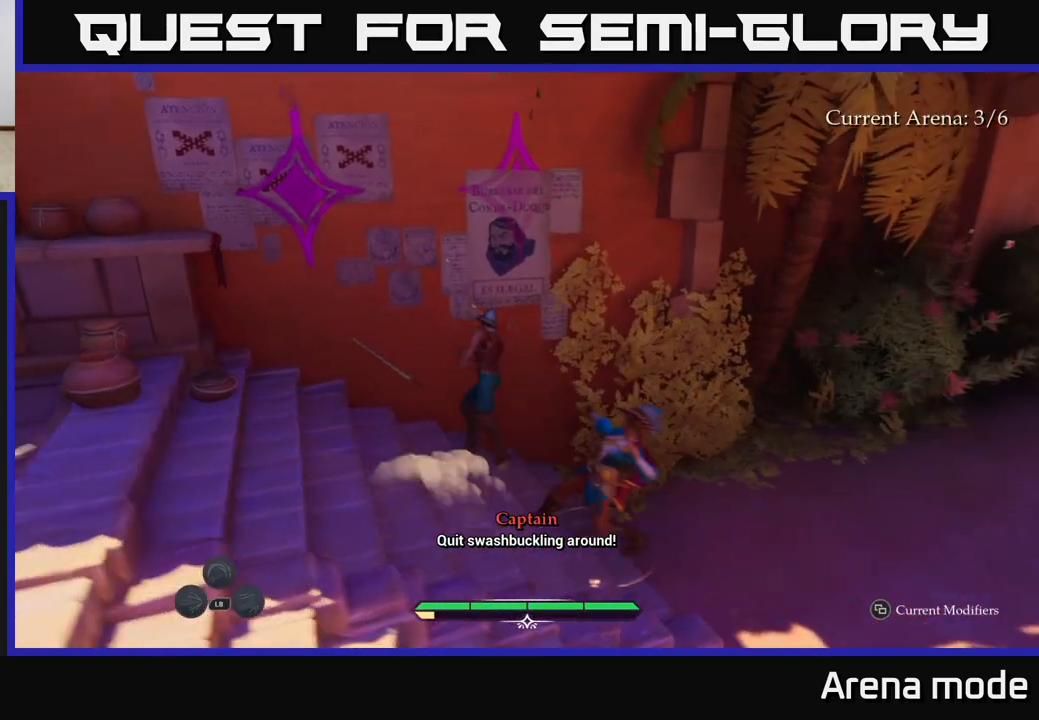
{"buttons": ["L2"], "left_stick": "up-right", "right_stick": "right", "events": [[83, "B", "up"], [200, "right_stick", "right"], [250, "L2", "down"], [367, "left_stick", "up-right"]]}
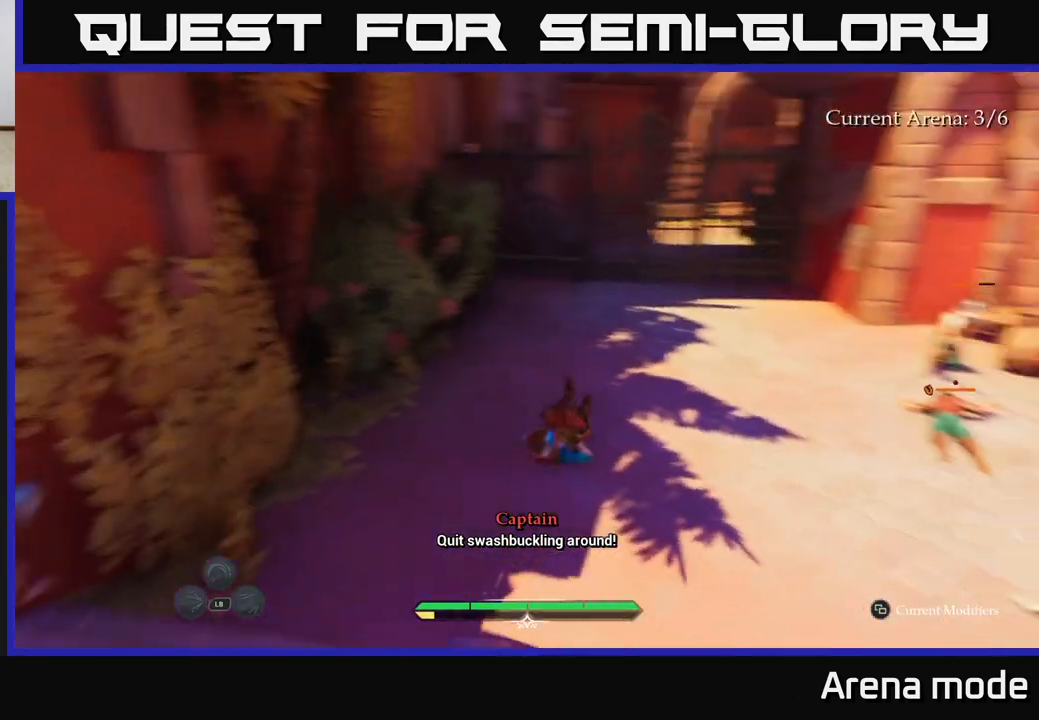
{"buttons": ["L2"], "left_stick": "right", "right_stick": "center", "events": [[100, "right_stick", "center"], [183, "X", "down"], [250, "X", "up"], [350, "X", "down"], [450, "X", "up"], [450, "left_stick", "right"]]}
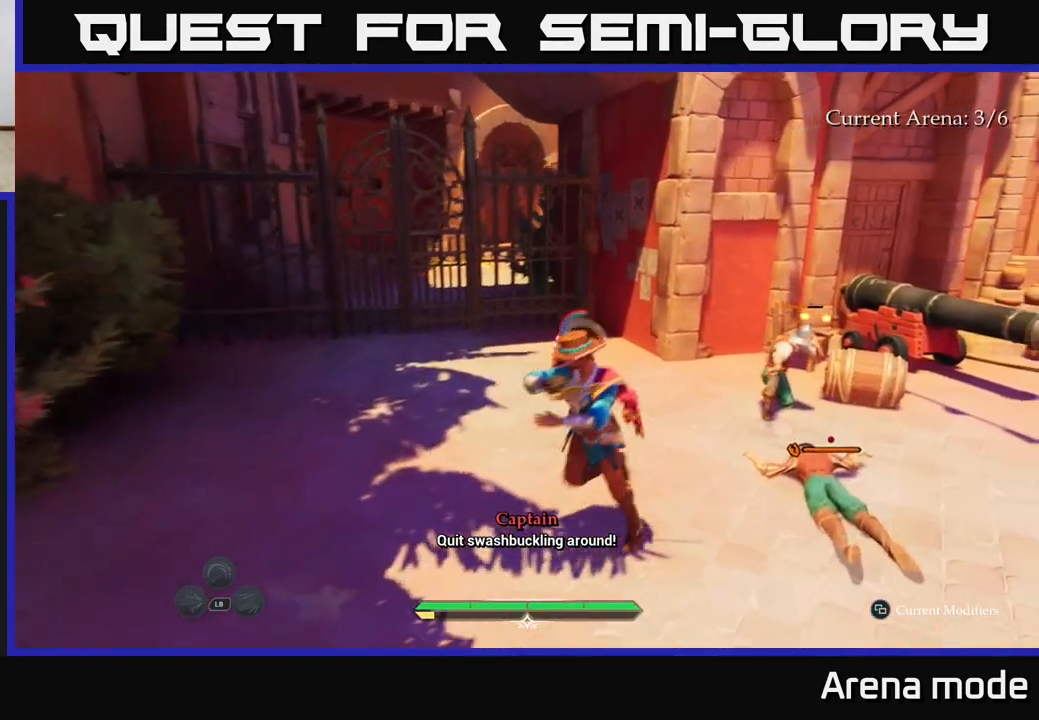
{"buttons": ["X", "L2"], "left_stick": "up-right", "right_stick": "center", "events": [[100, "X", "down"], [183, "X", "up"], [233, "X", "down"], [400, "X", "up"], [450, "X", "down"], [450, "left_stick", "up-right"]]}